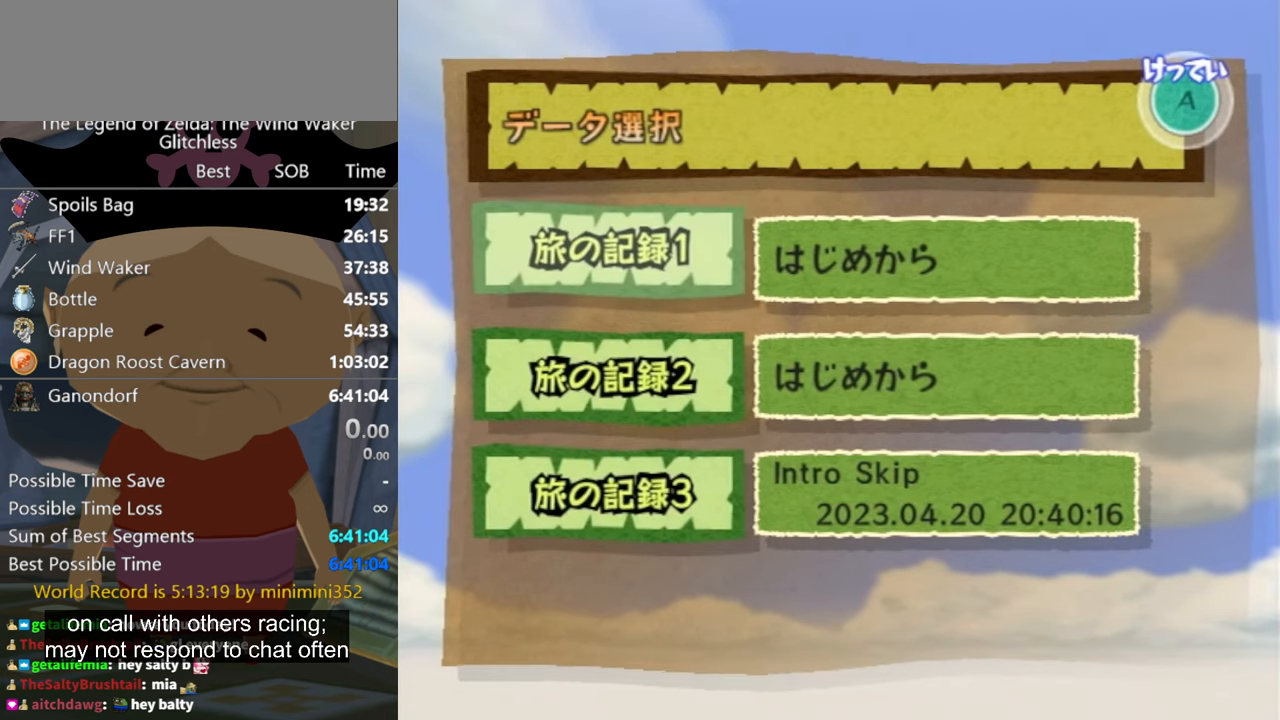
Gameplay with a controller (Nintendo layout); each line is a JSON object with the inputs held at the frame after it. "events" lists button and stick changes between this image and that frame as [ms after this image, input, new state], when the widget could be followed in between. Not read: L2 L3 R3.
{"buttons": [], "left_stick": "down", "right_stick": "center", "events": [[100, "left_stick", "center"], [167, "left_stick", "down"]]}
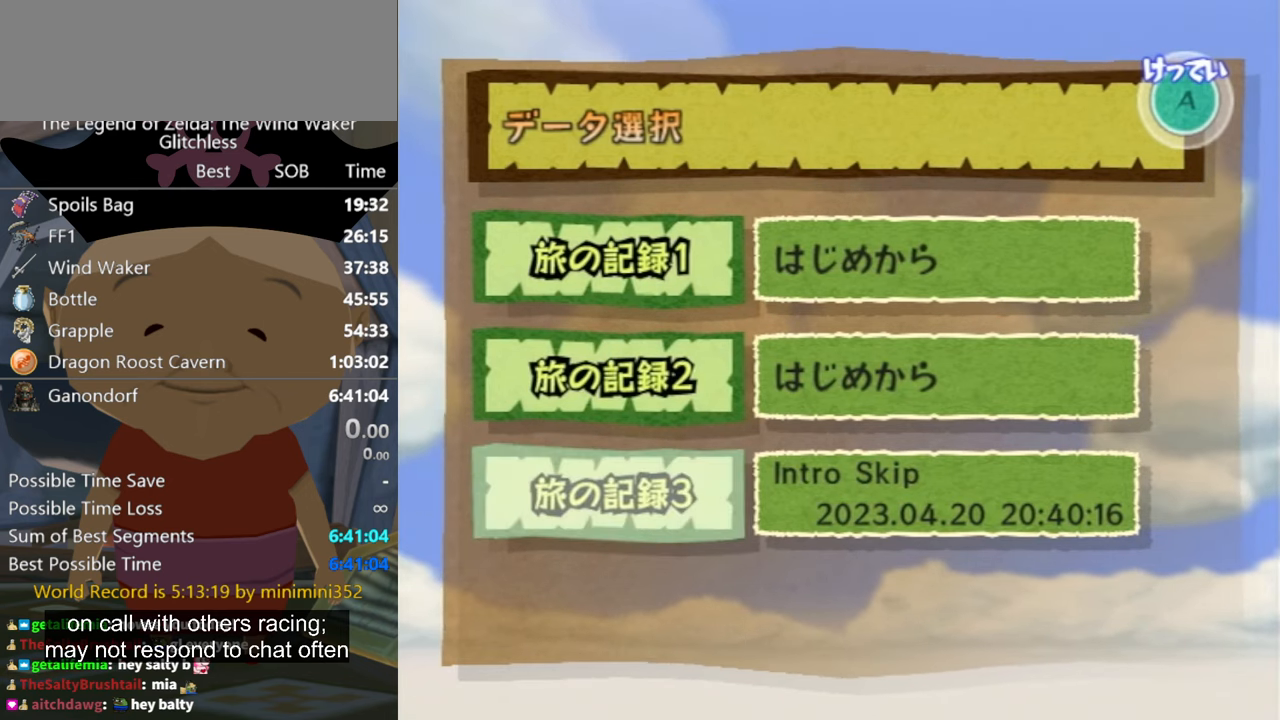
{"buttons": [], "left_stick": "up", "right_stick": "center", "events": [[167, "left_stick", "center"], [234, "left_stick", "up"]]}
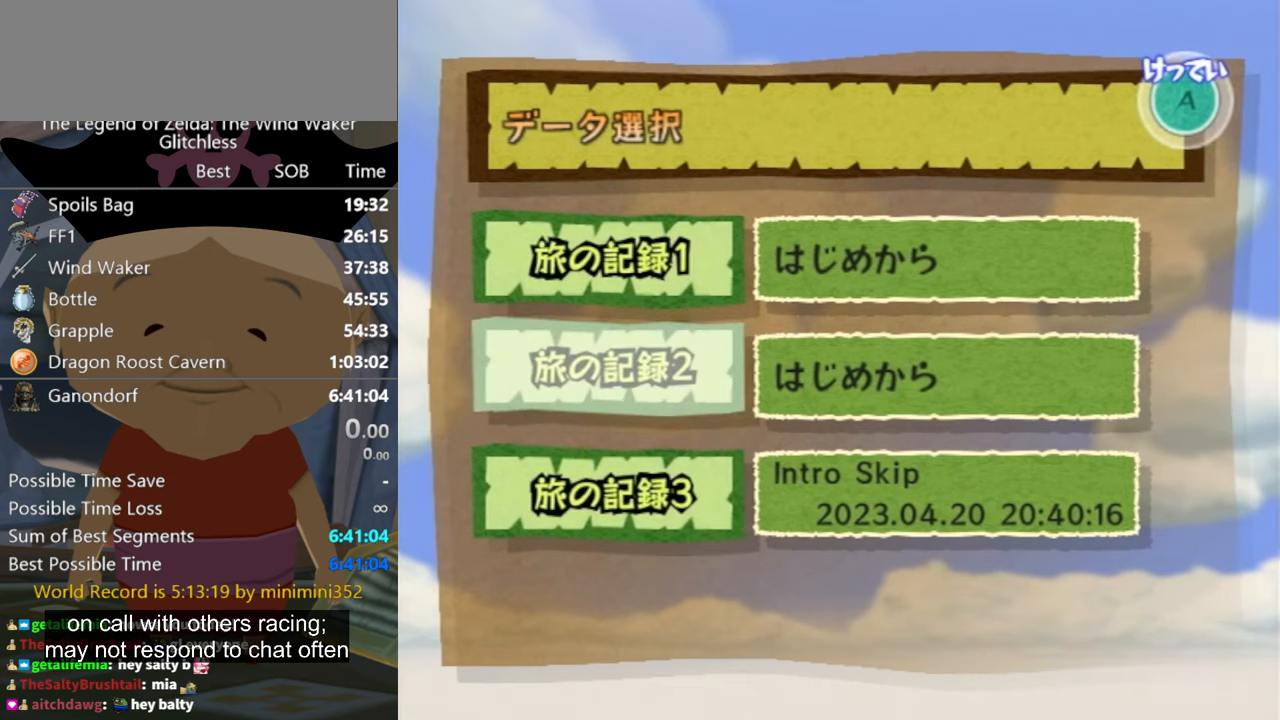
{"buttons": [], "left_stick": "down", "right_stick": "center", "events": [[234, "left_stick", "center"], [300, "left_stick", "down"]]}
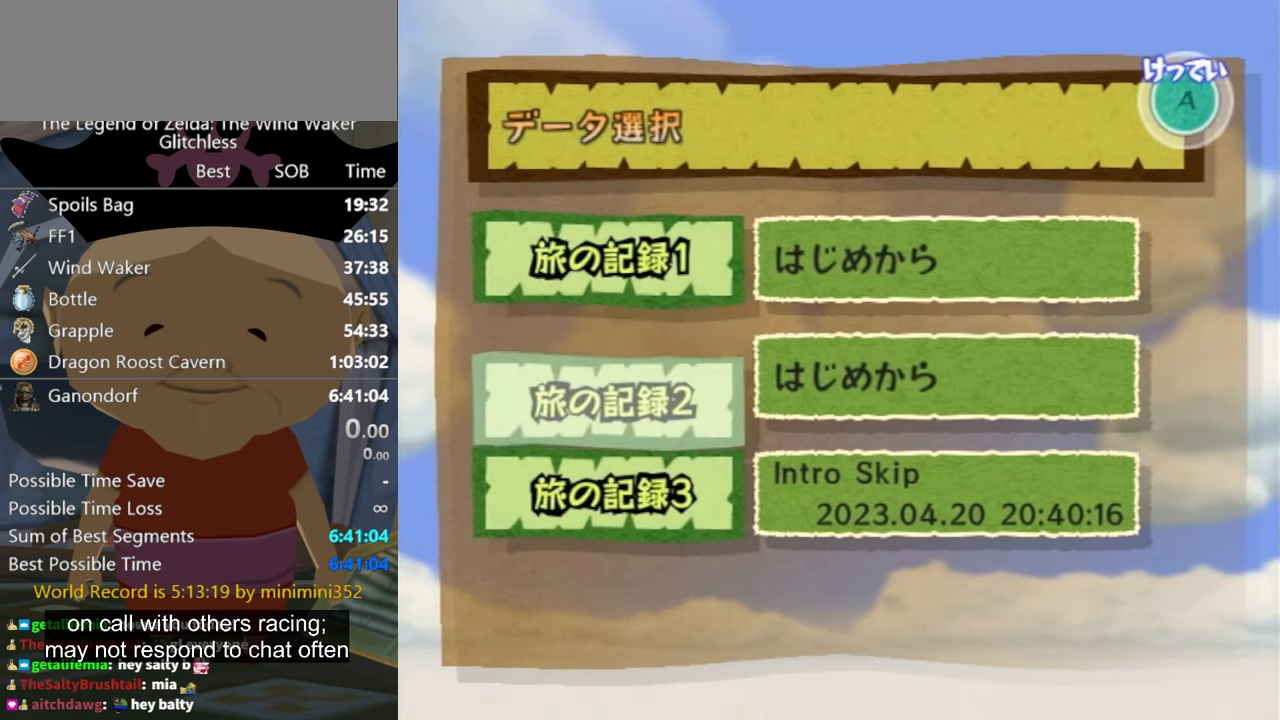
{"buttons": [], "left_stick": "up", "right_stick": "center", "events": [[300, "left_stick", "center"], [367, "left_stick", "up"]]}
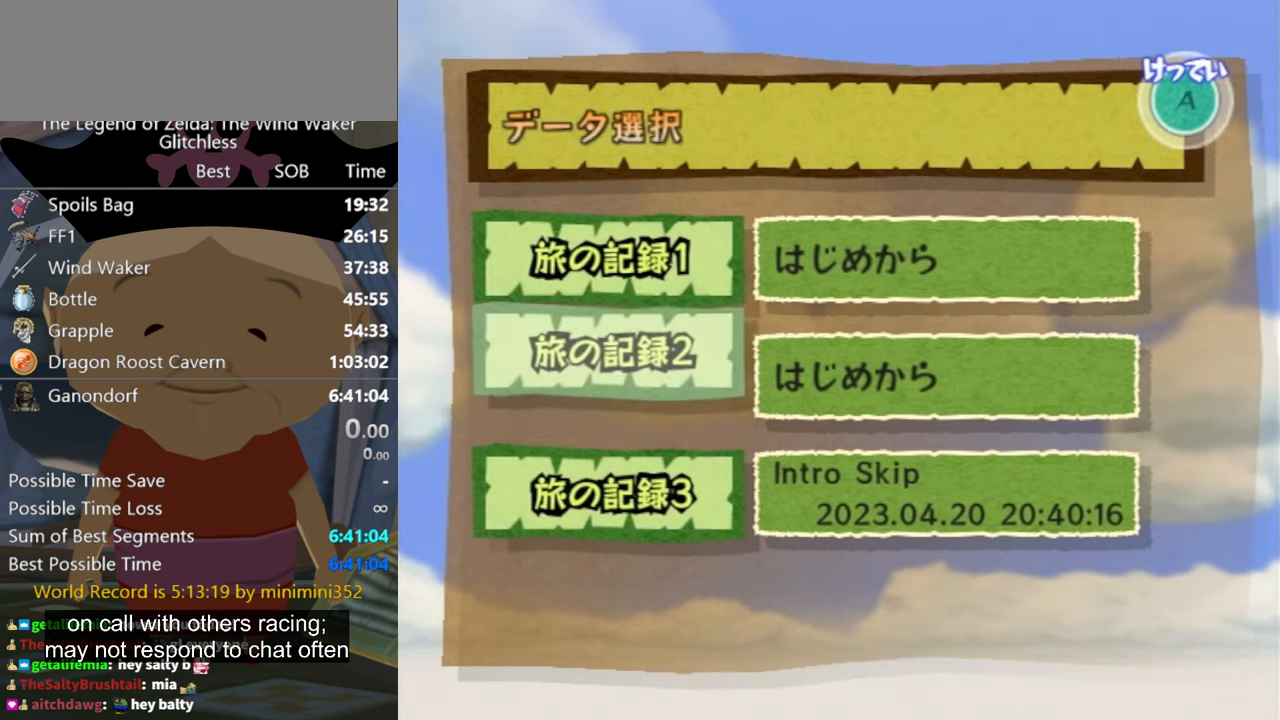
{"buttons": [], "left_stick": "down", "right_stick": "center", "events": [[300, "left_stick", "center"], [367, "left_stick", "down"]]}
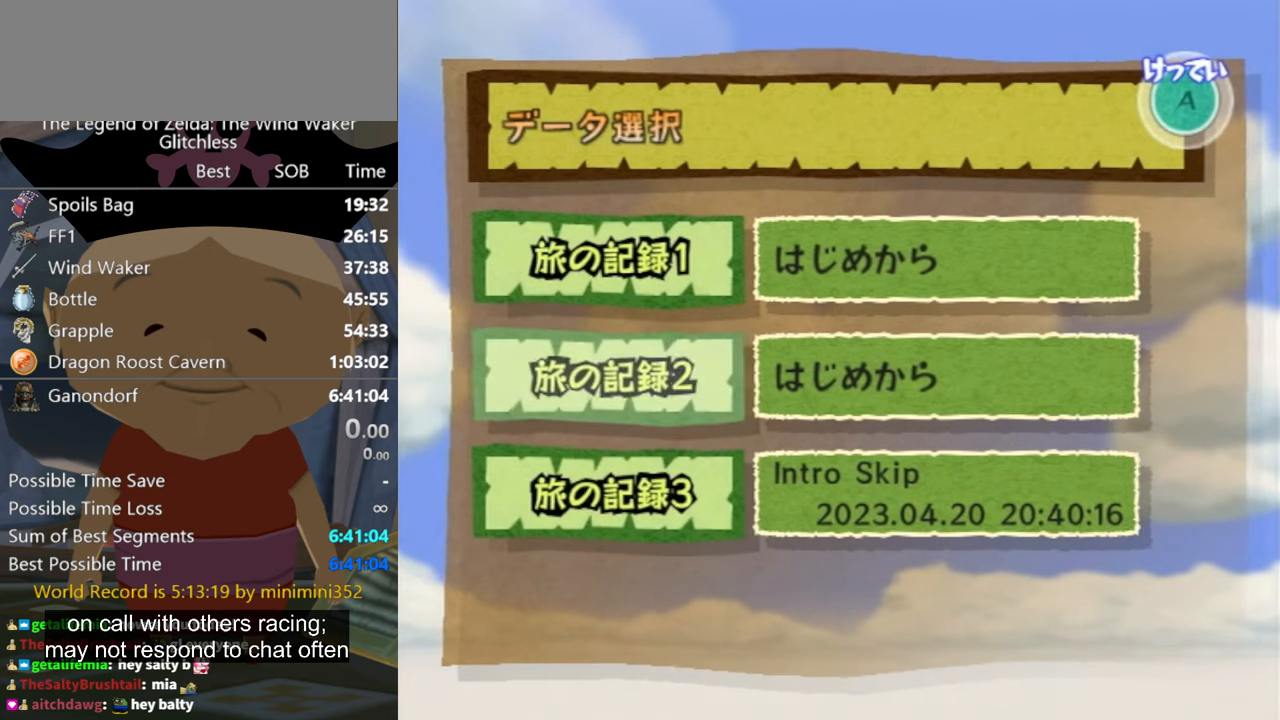
{"buttons": [], "left_stick": "up", "right_stick": "center", "events": [[400, "left_stick", "up"]]}
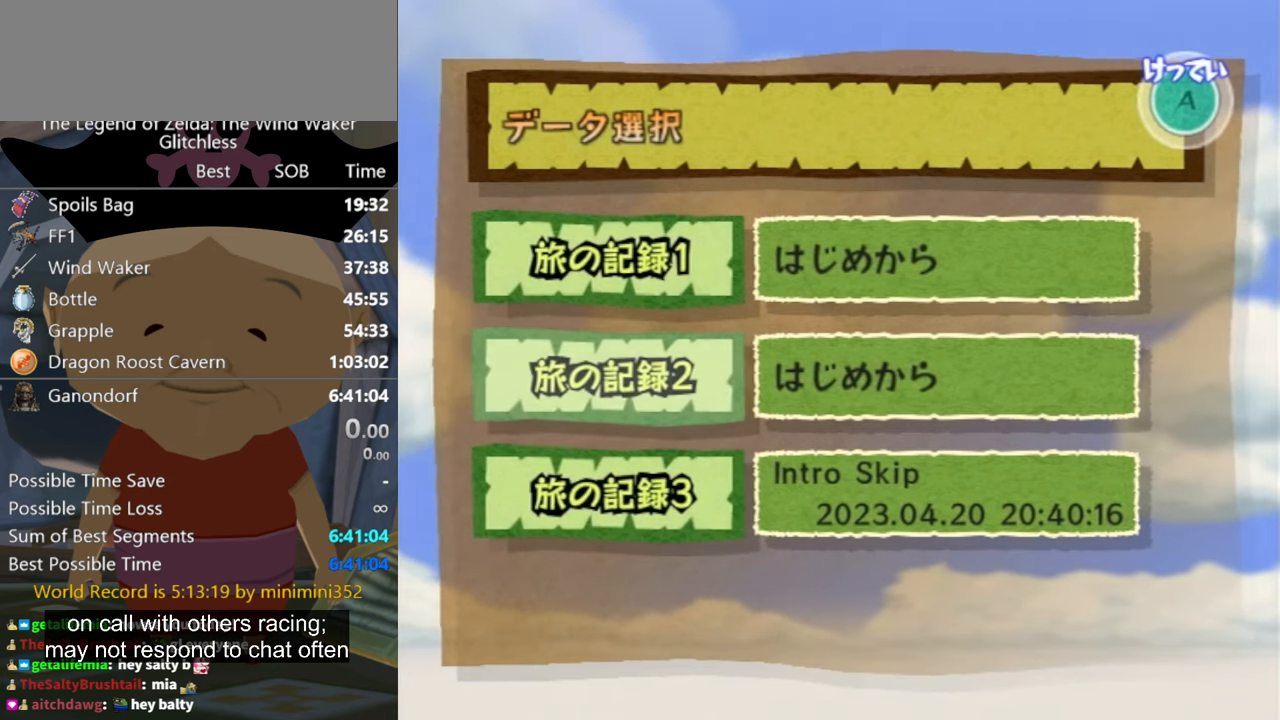
{"buttons": [], "left_stick": "center", "right_stick": "center", "events": [[234, "left_stick", "center"]]}
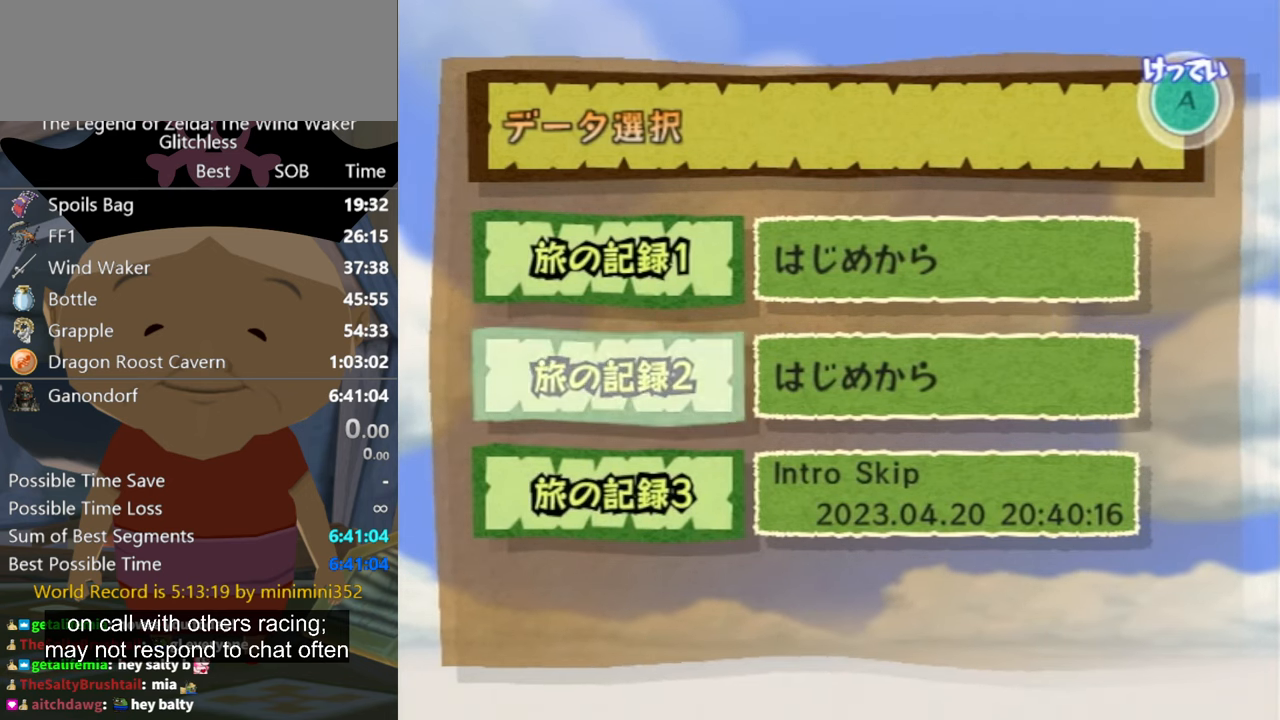
{"buttons": [], "left_stick": "up", "right_stick": "center", "events": [[267, "left_stick", "up"]]}
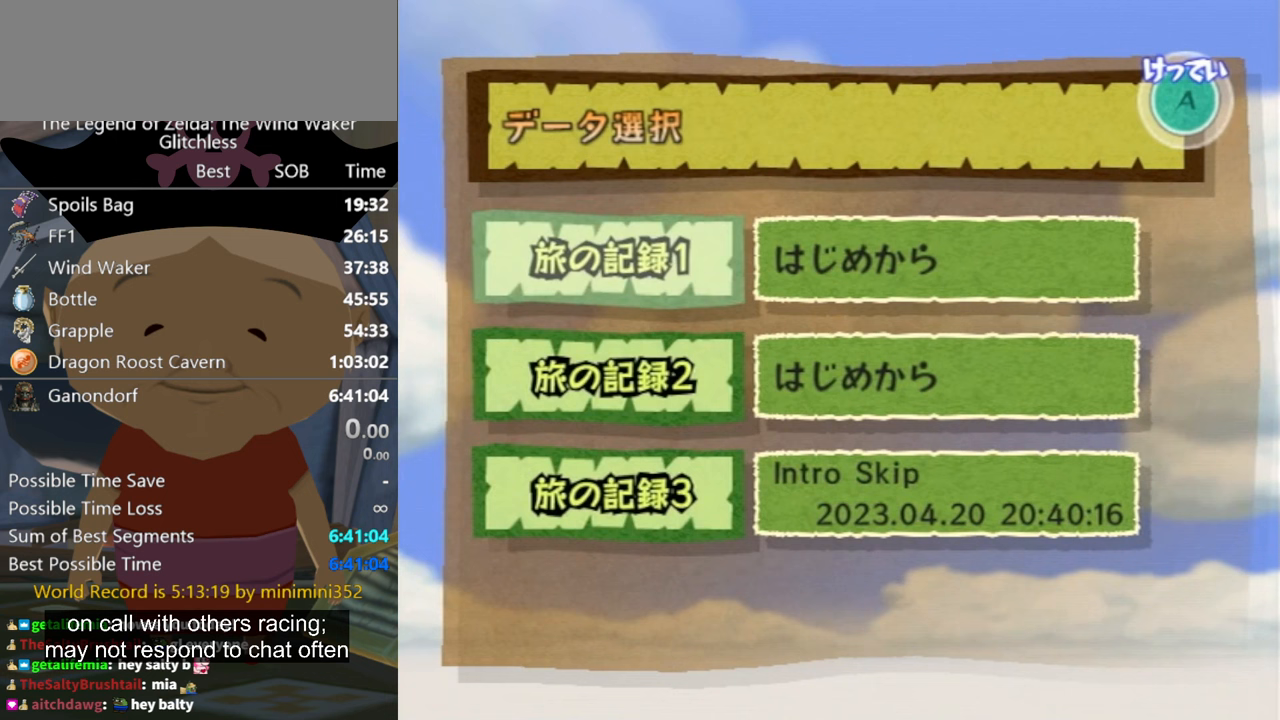
{"buttons": [], "left_stick": "center", "right_stick": "center", "events": [[33, "left_stick", "center"]]}
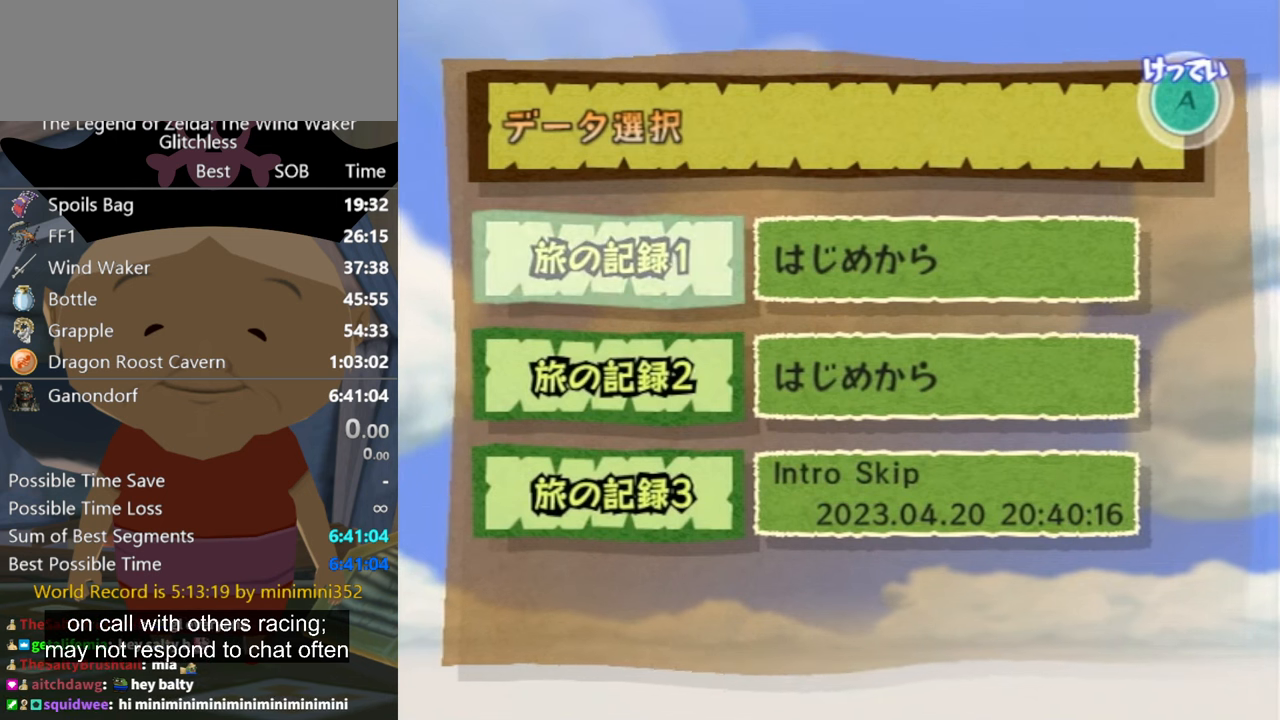
{"buttons": [], "left_stick": "center", "right_stick": "center", "events": []}
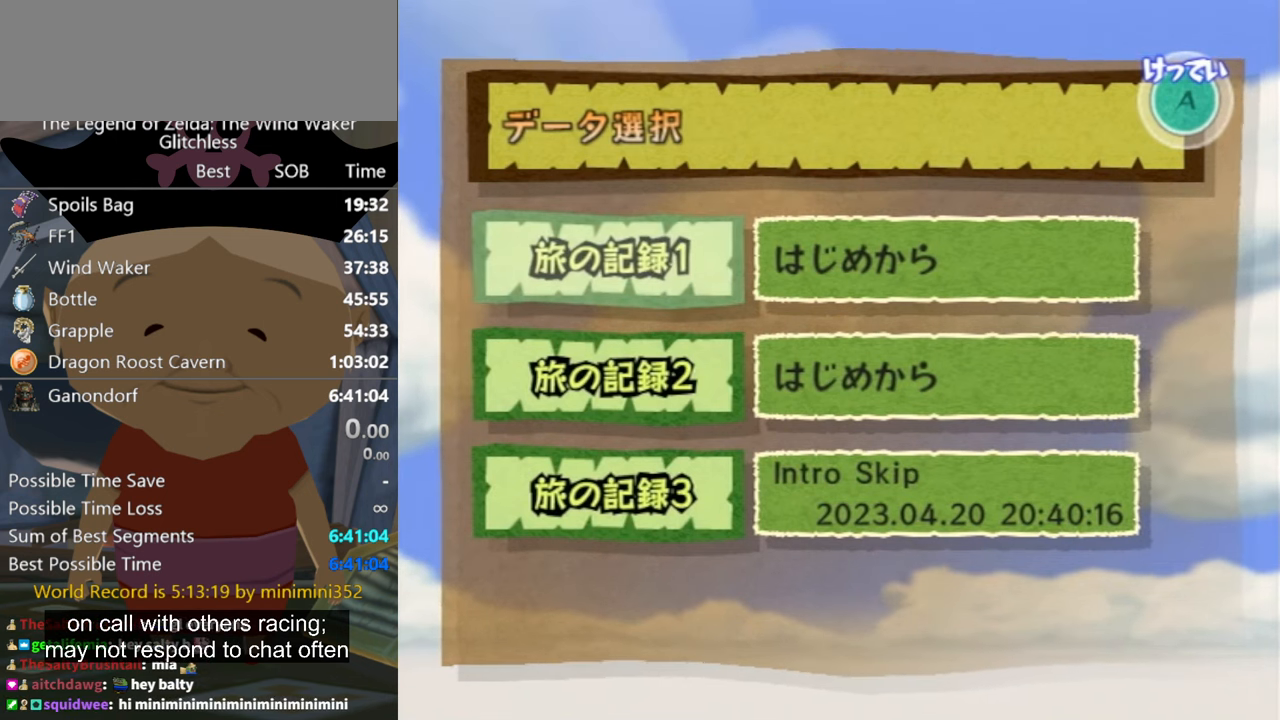
{"buttons": [], "left_stick": "center", "right_stick": "center", "events": []}
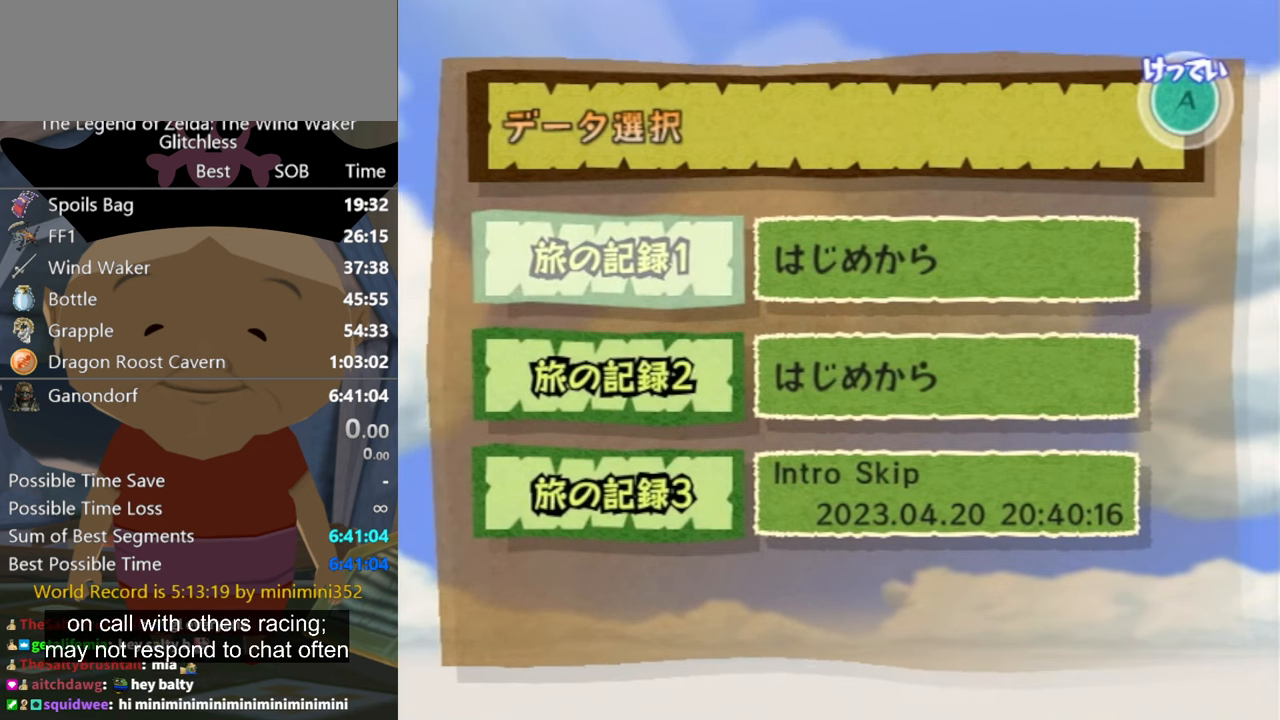
{"buttons": [], "left_stick": "down", "right_stick": "center", "events": [[300, "left_stick", "down"]]}
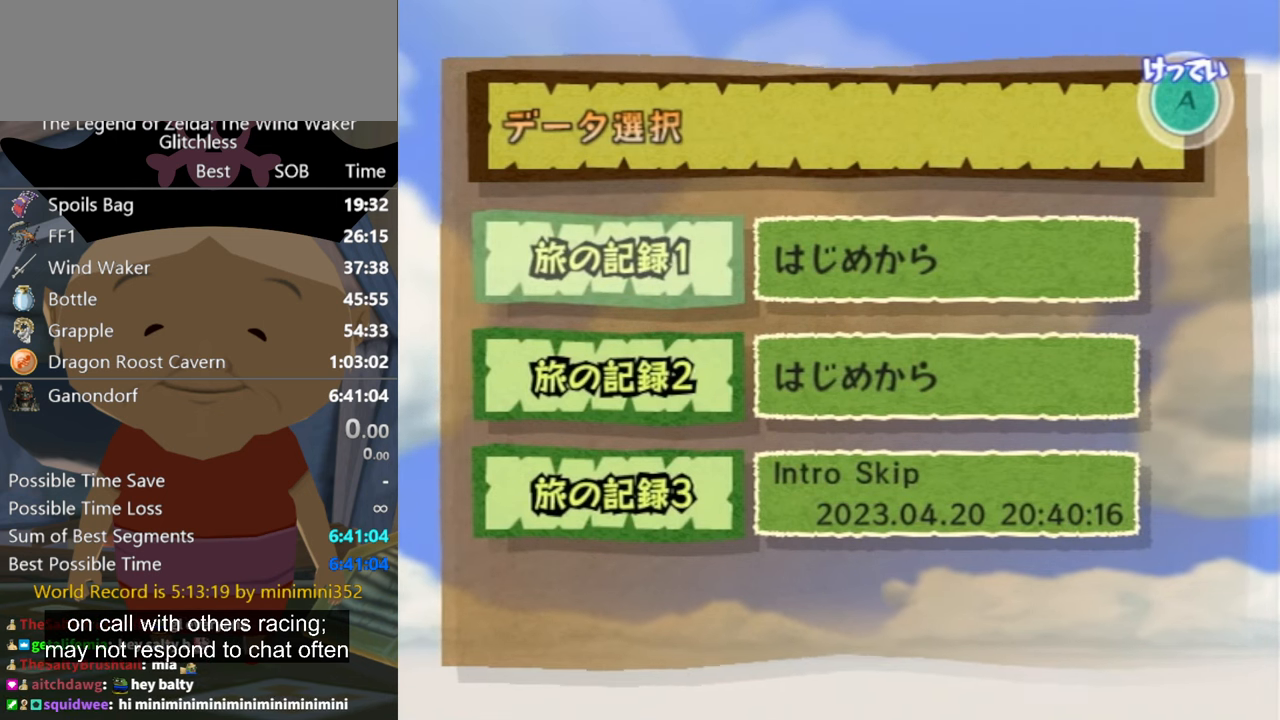
{"buttons": [], "left_stick": "down", "right_stick": "center", "events": []}
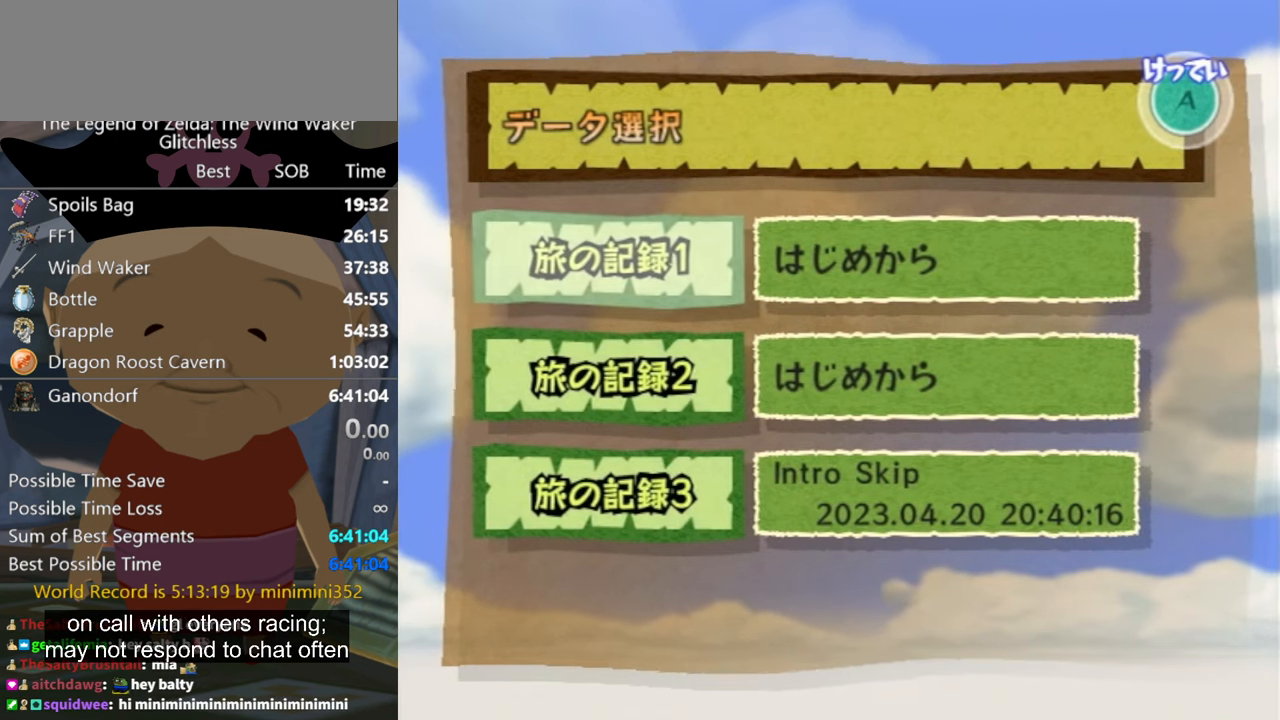
{"buttons": [], "left_stick": "center", "right_stick": "center", "events": [[133, "left_stick", "center"], [367, "left_stick", "down"], [467, "left_stick", "center"]]}
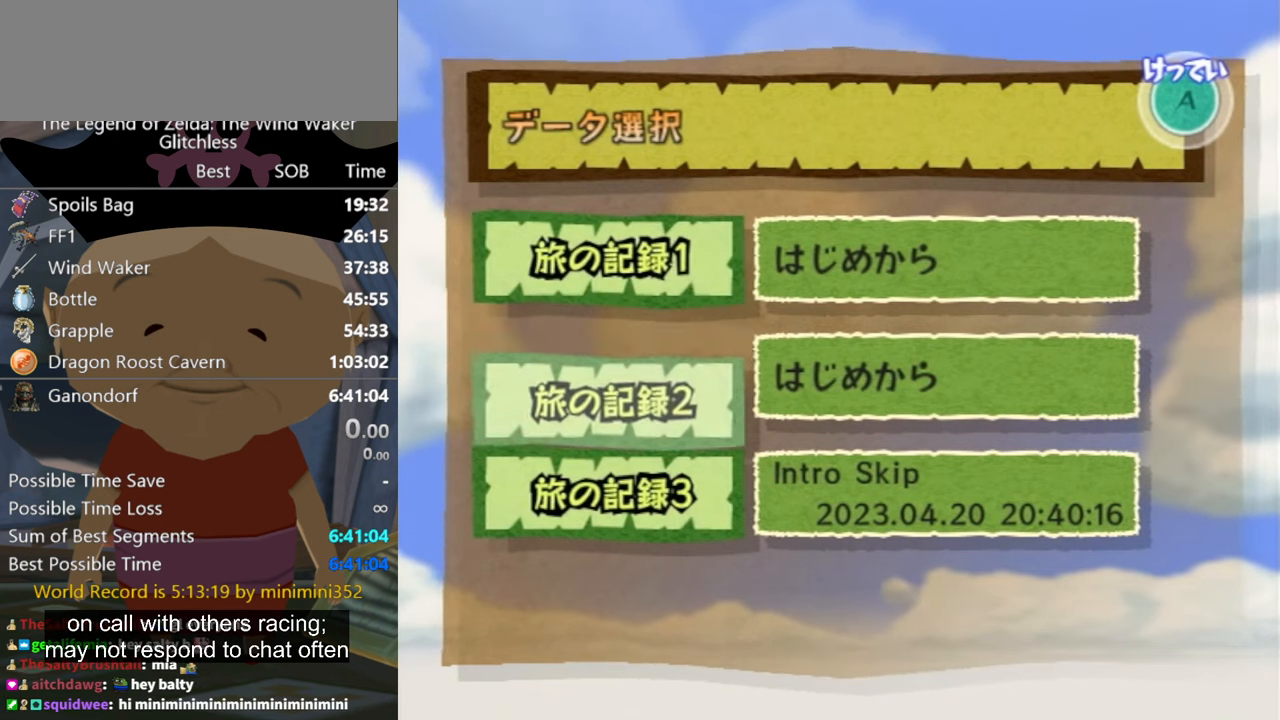
{"buttons": [], "left_stick": "center", "right_stick": "center", "events": []}
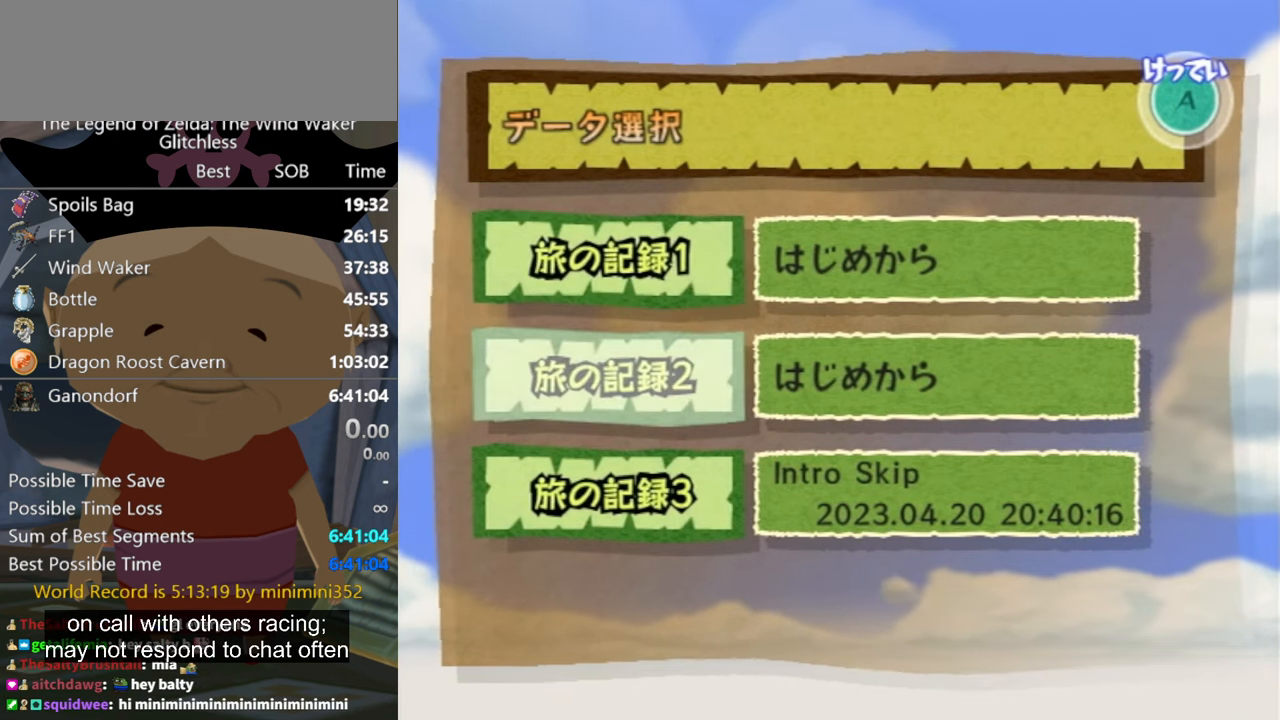
{"buttons": [], "left_stick": "center", "right_stick": "center", "events": []}
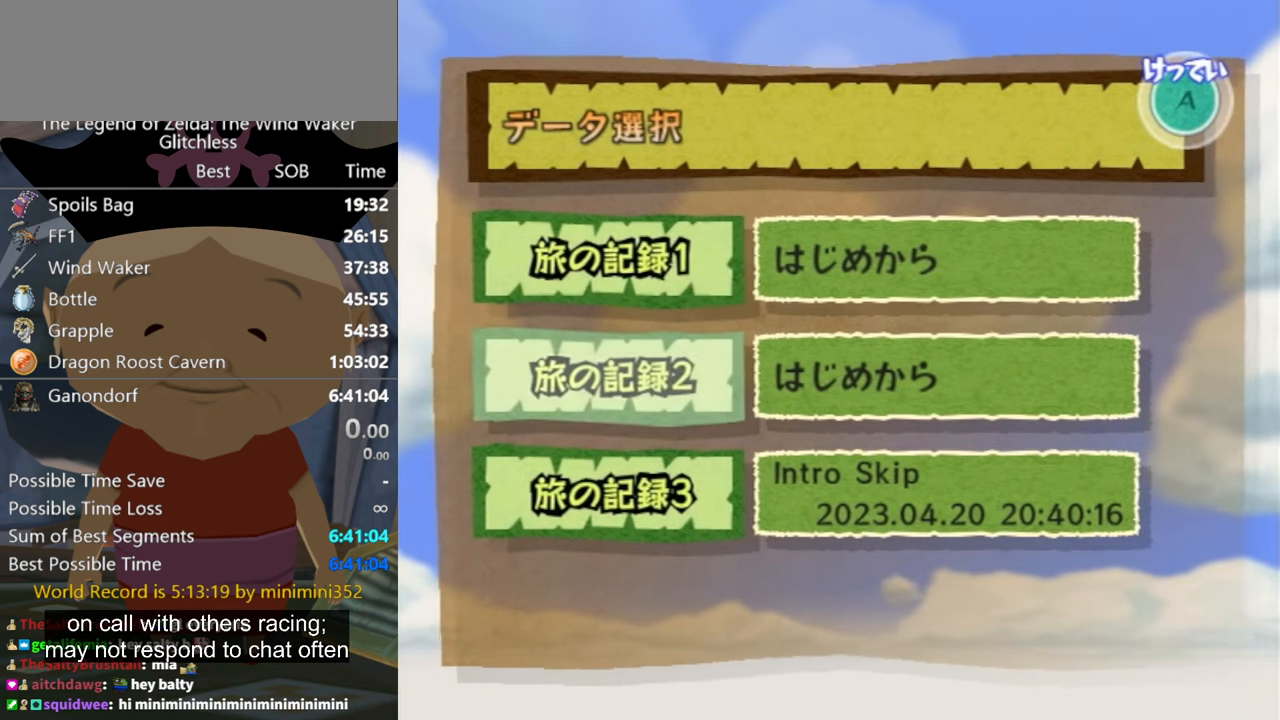
{"buttons": [], "left_stick": "center", "right_stick": "center", "events": []}
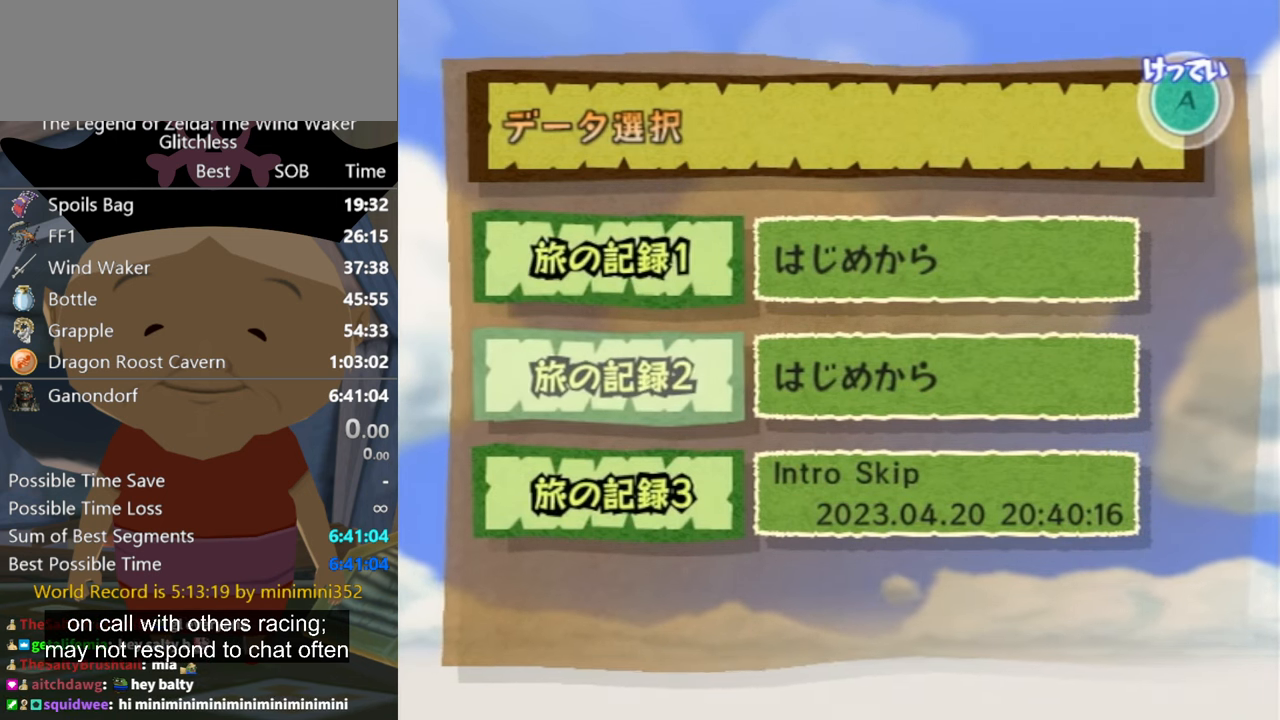
{"buttons": [], "left_stick": "center", "right_stick": "center"}
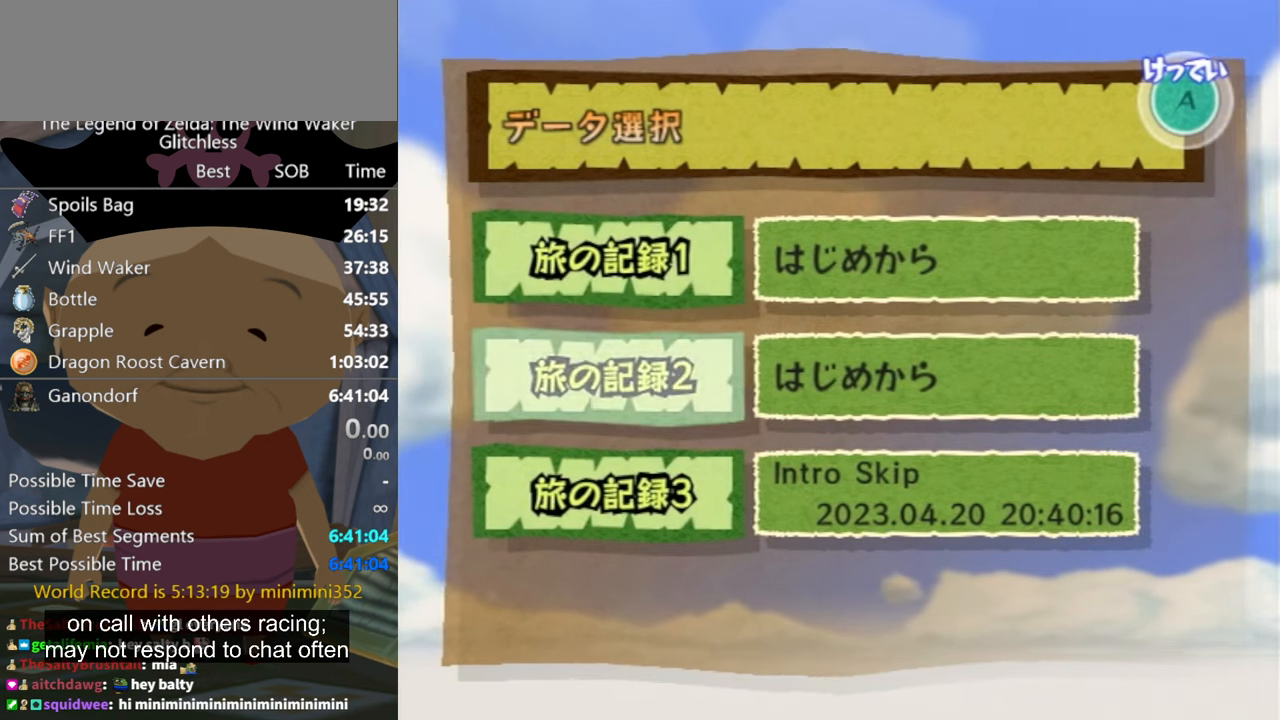
{"buttons": [], "left_stick": "center", "right_stick": "center"}
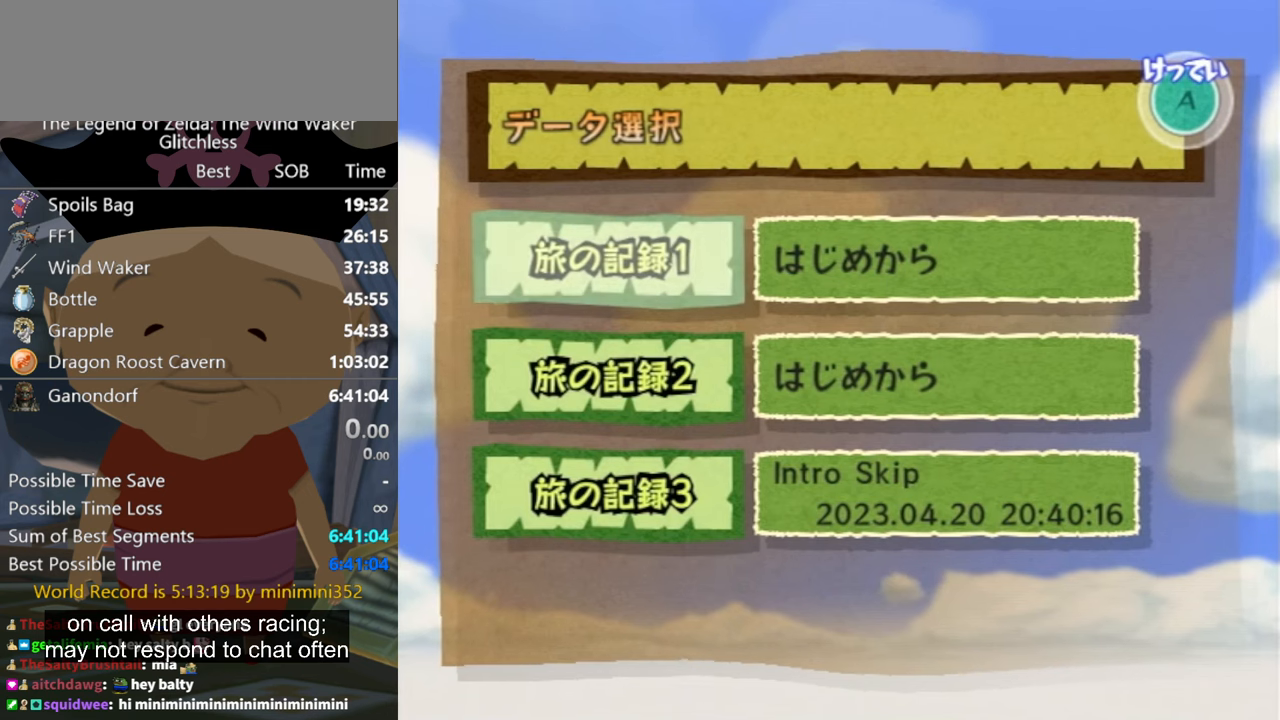
{"buttons": [], "left_stick": "center", "right_stick": "center", "events": []}
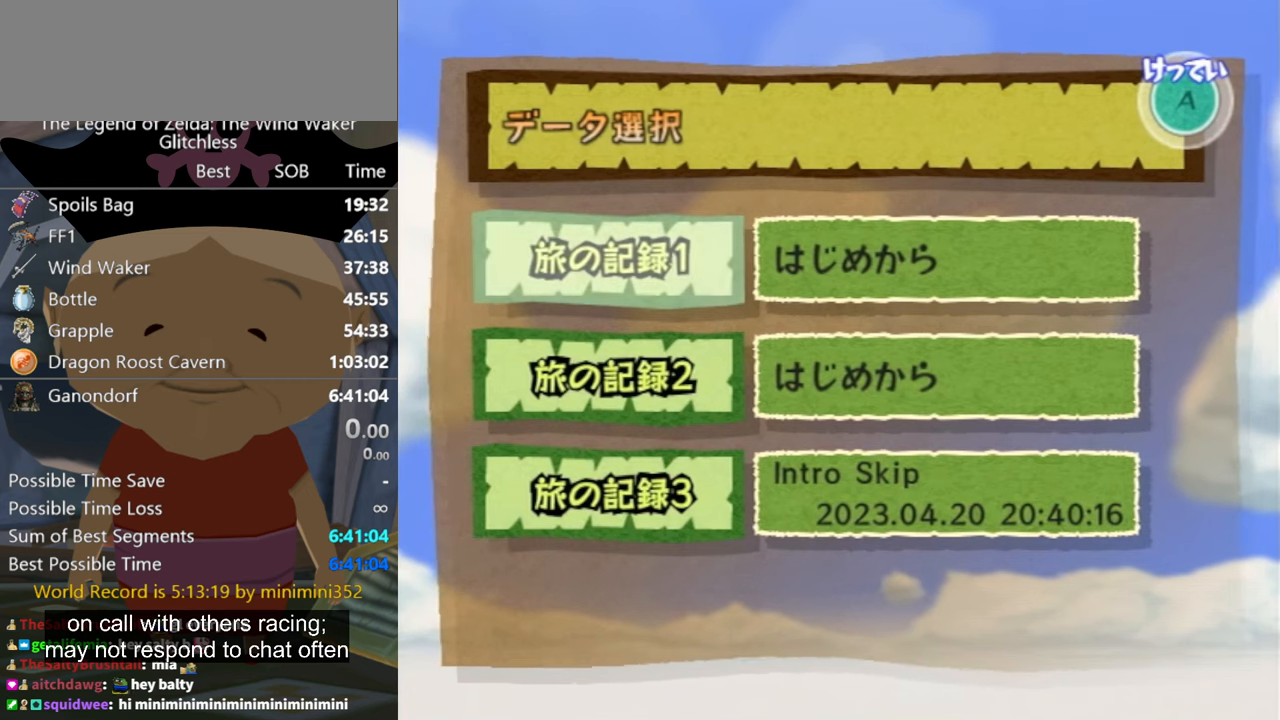
{"buttons": [], "left_stick": "center", "right_stick": "center", "events": []}
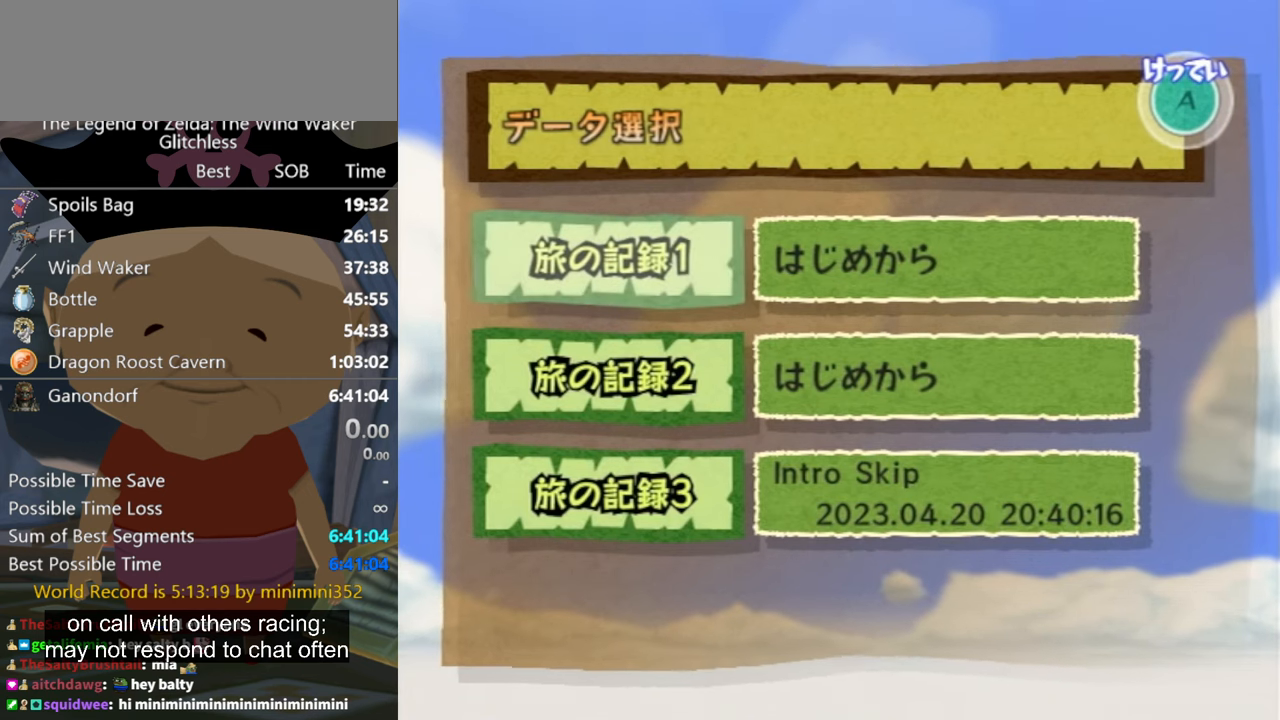
{"buttons": [], "left_stick": "center", "right_stick": "center", "events": []}
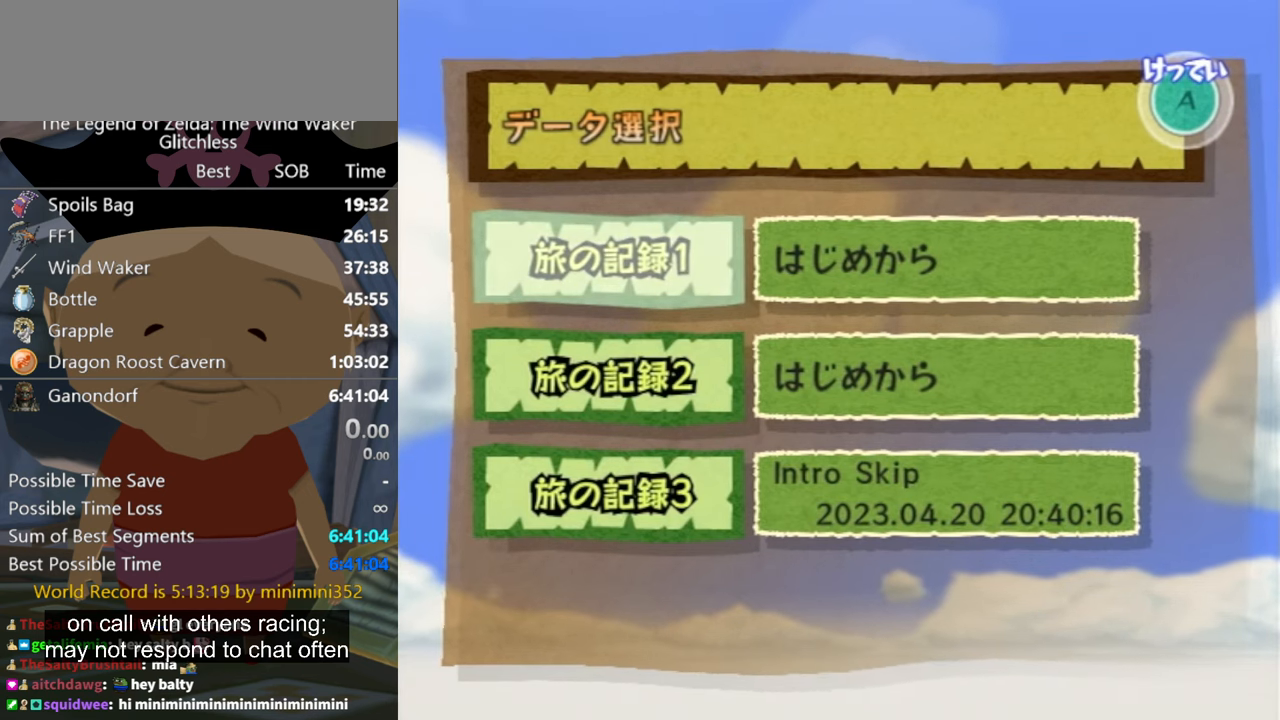
{"buttons": [], "left_stick": "center", "right_stick": "center", "events": []}
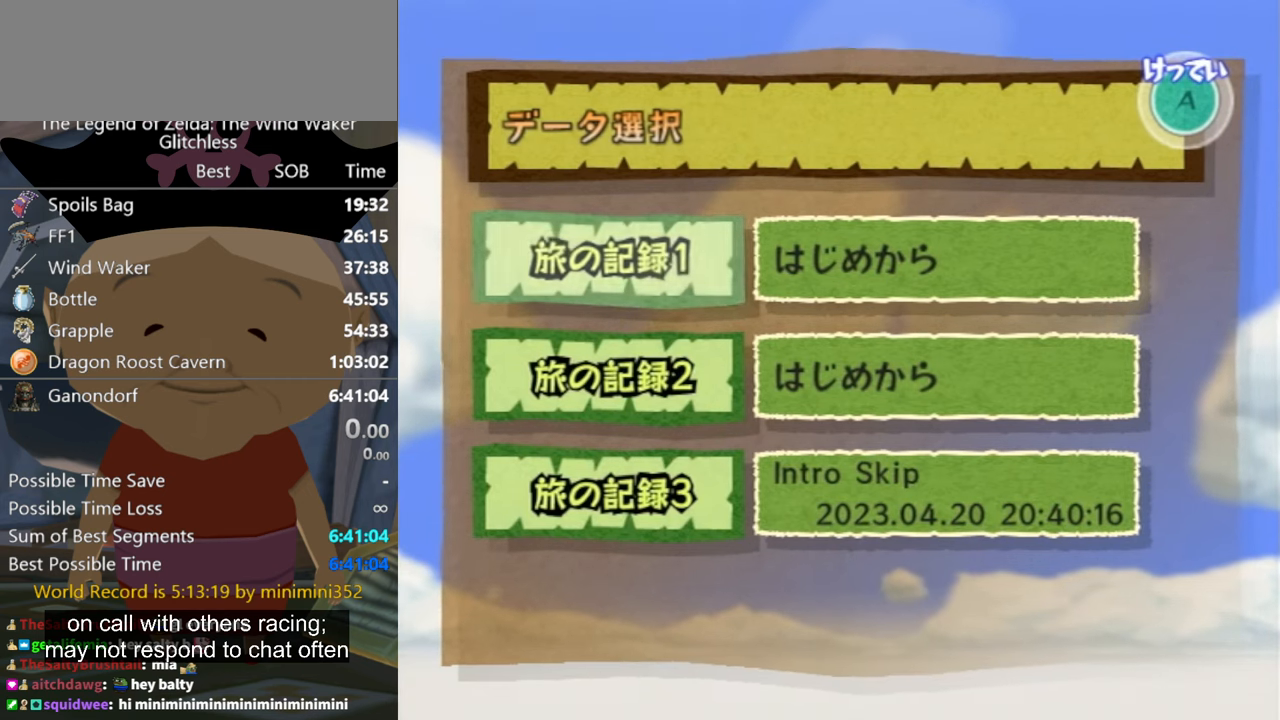
{"buttons": [], "left_stick": "down", "right_stick": "center", "events": [[133, "left_stick", "down"], [333, "left_stick", "center"], [466, "left_stick", "down"]]}
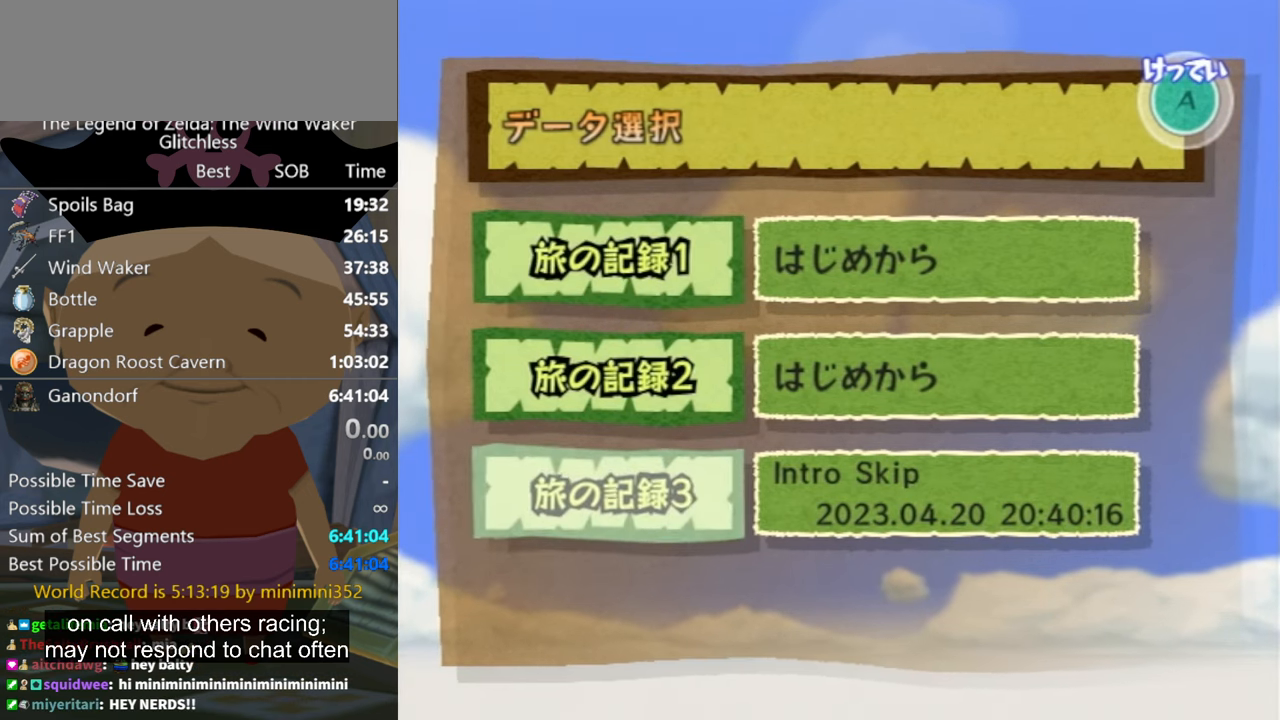
{"buttons": [], "left_stick": "center", "right_stick": "center", "events": [[166, "left_stick", "center"]]}